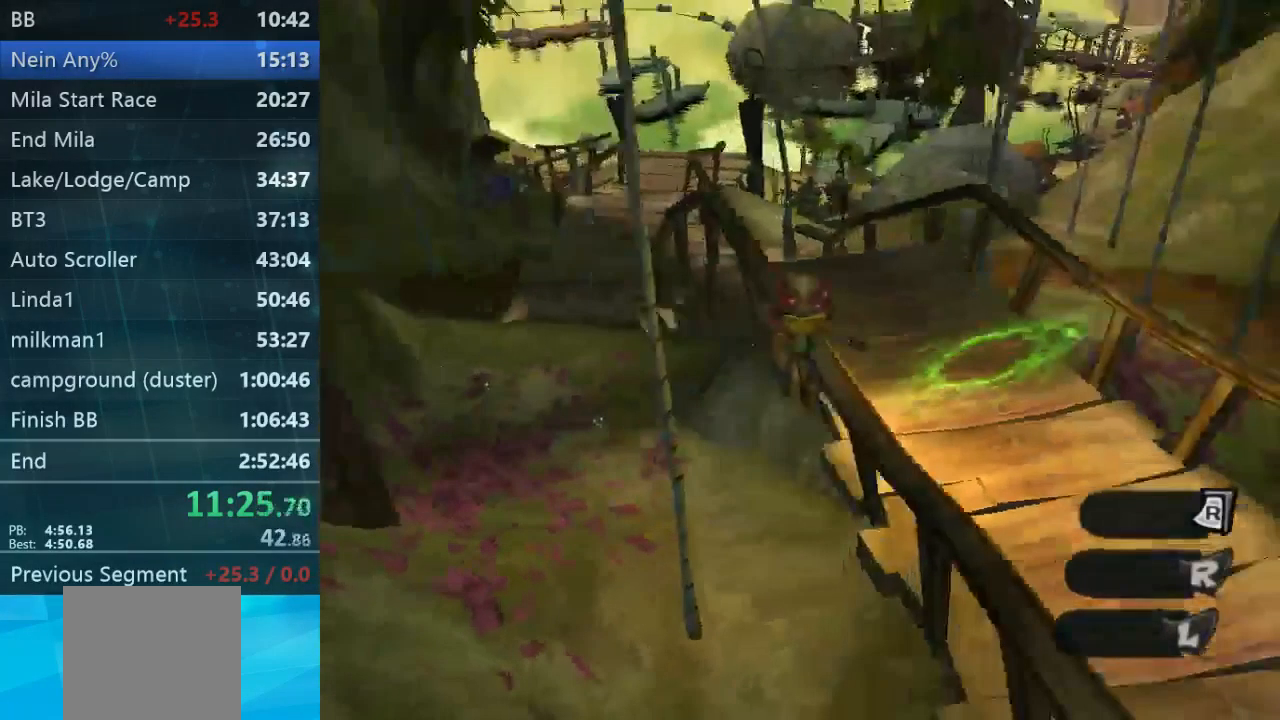
Gameplay with a controller (Xbox layout); each line is a JSON object with the inputs held at the frame after it. "events" lists button and stick changes between this image and that frame as [ms after this image, input, new state], when the widget could be followed in between. Not read: L3 R3.
{"buttons": [], "left_stick": "up", "right_stick": "down-left", "events": [[100, "left_stick", "down-right"], [300, "left_stick", "up-right"], [367, "left_stick", "up"], [467, "right_stick", "down-left"]]}
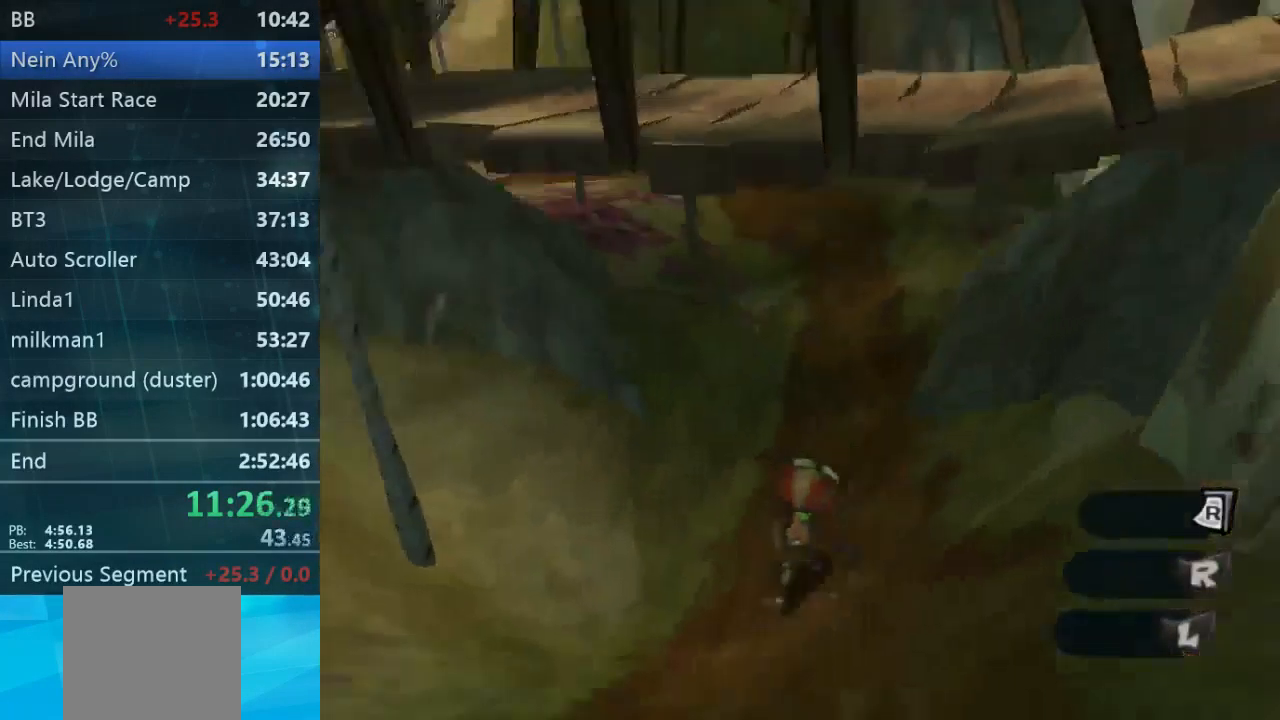
{"buttons": [], "left_stick": "up-left", "right_stick": "left", "events": [[100, "right_stick", "center"], [200, "right_stick", "left"], [234, "left_stick", "left"], [467, "left_stick", "up-left"]]}
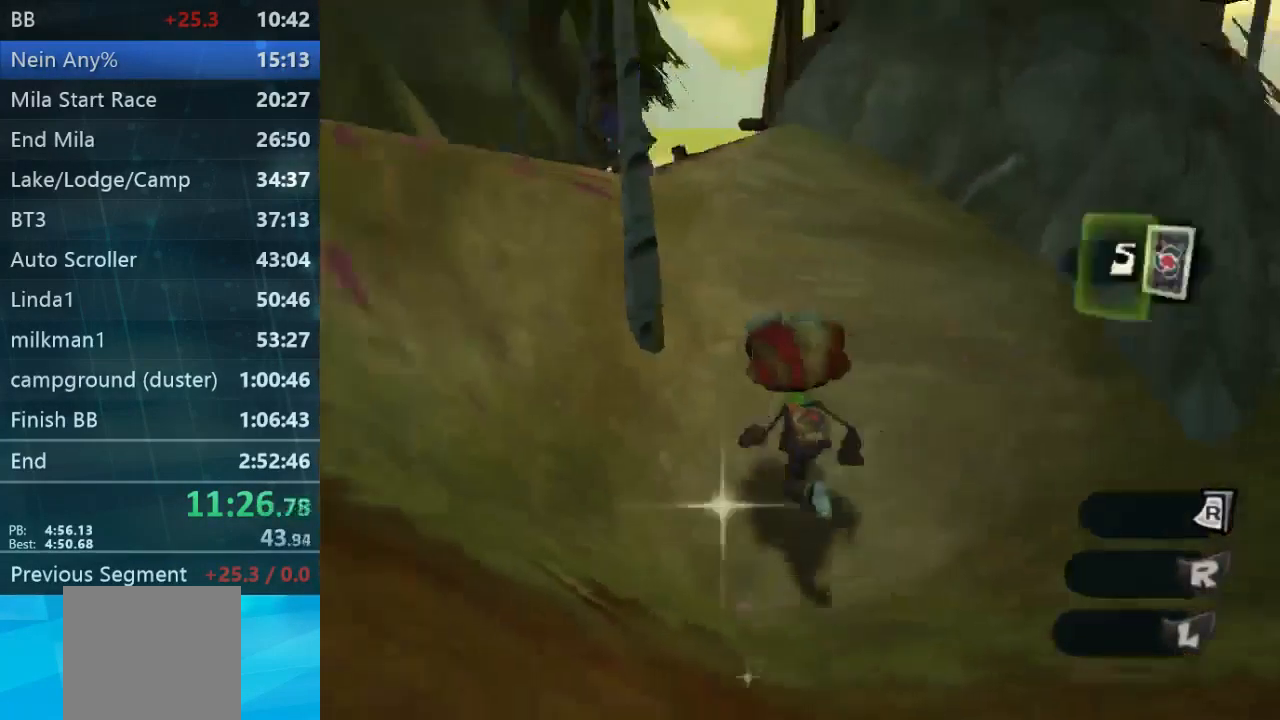
{"buttons": [], "left_stick": "up", "right_stick": "down-left", "events": [[100, "L2", "down"], [100, "right_stick", "center"], [167, "left_stick", "up"], [367, "L2", "up"], [434, "right_stick", "down-left"]]}
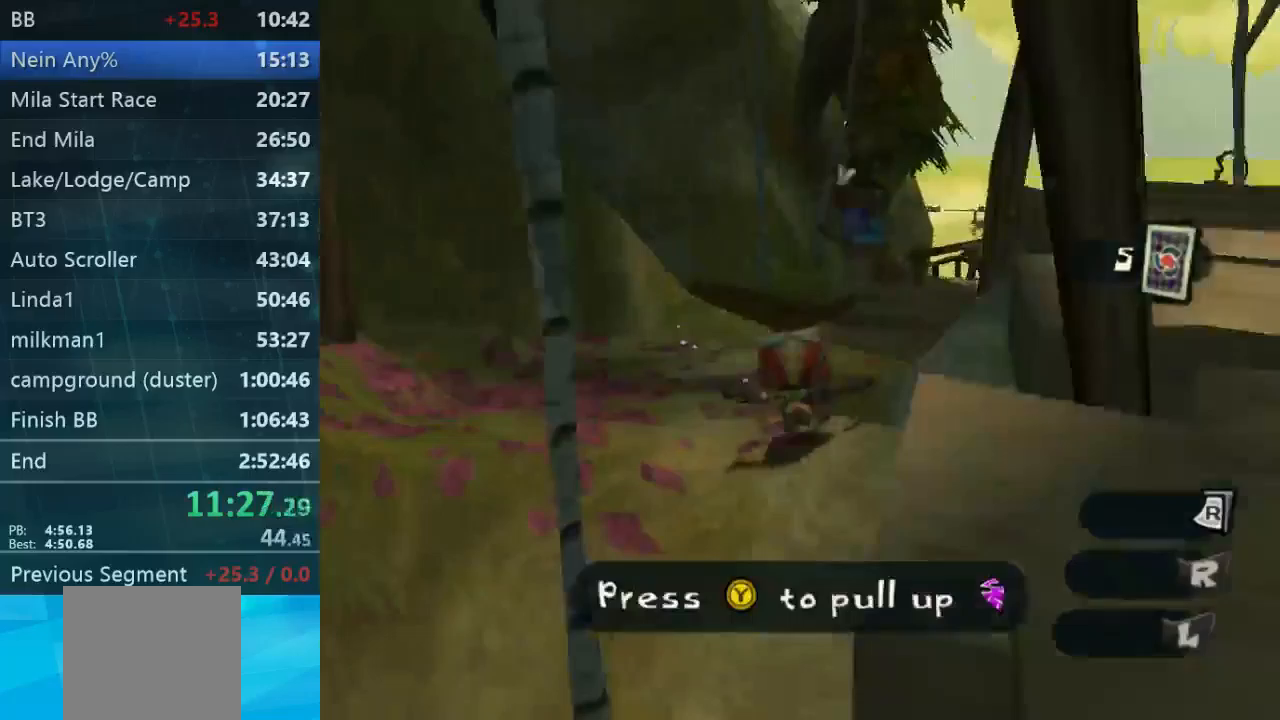
{"buttons": [], "left_stick": "up", "right_stick": "center", "events": [[167, "right_stick", "center"], [233, "L2", "down"], [400, "L2", "up"]]}
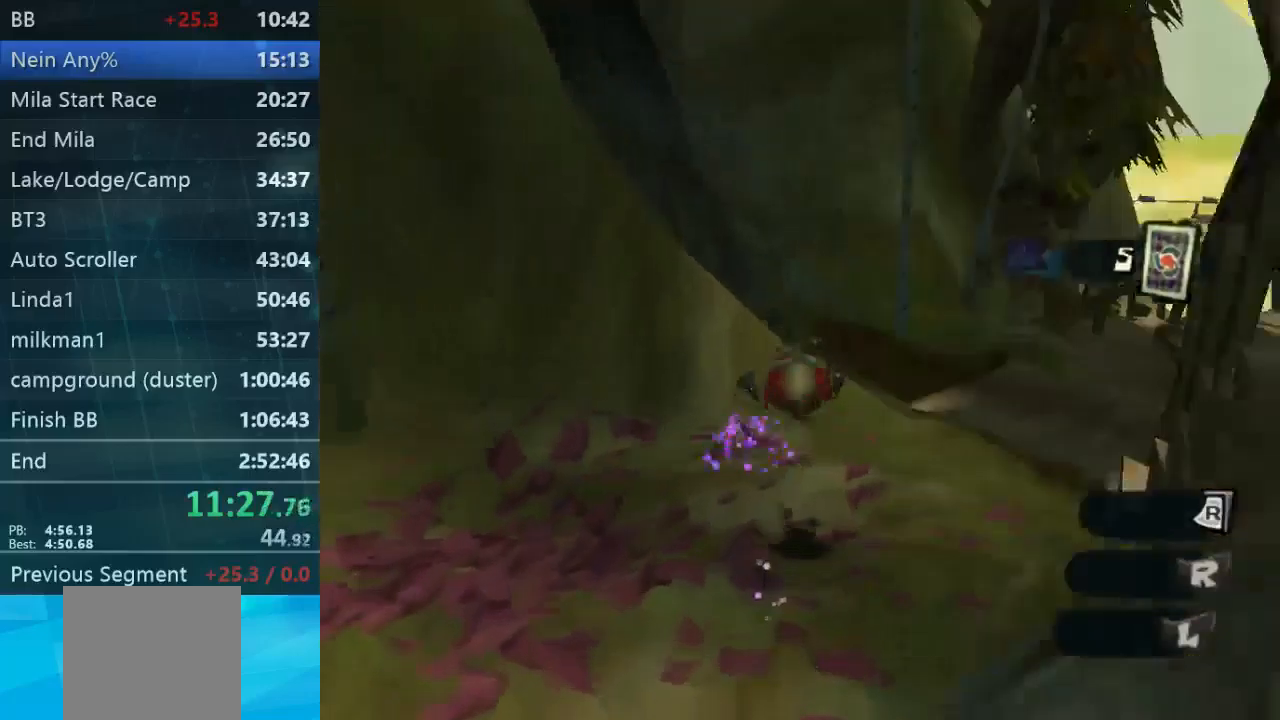
{"buttons": ["L2"], "left_stick": "up", "right_stick": "center", "events": [[400, "L2", "down"]]}
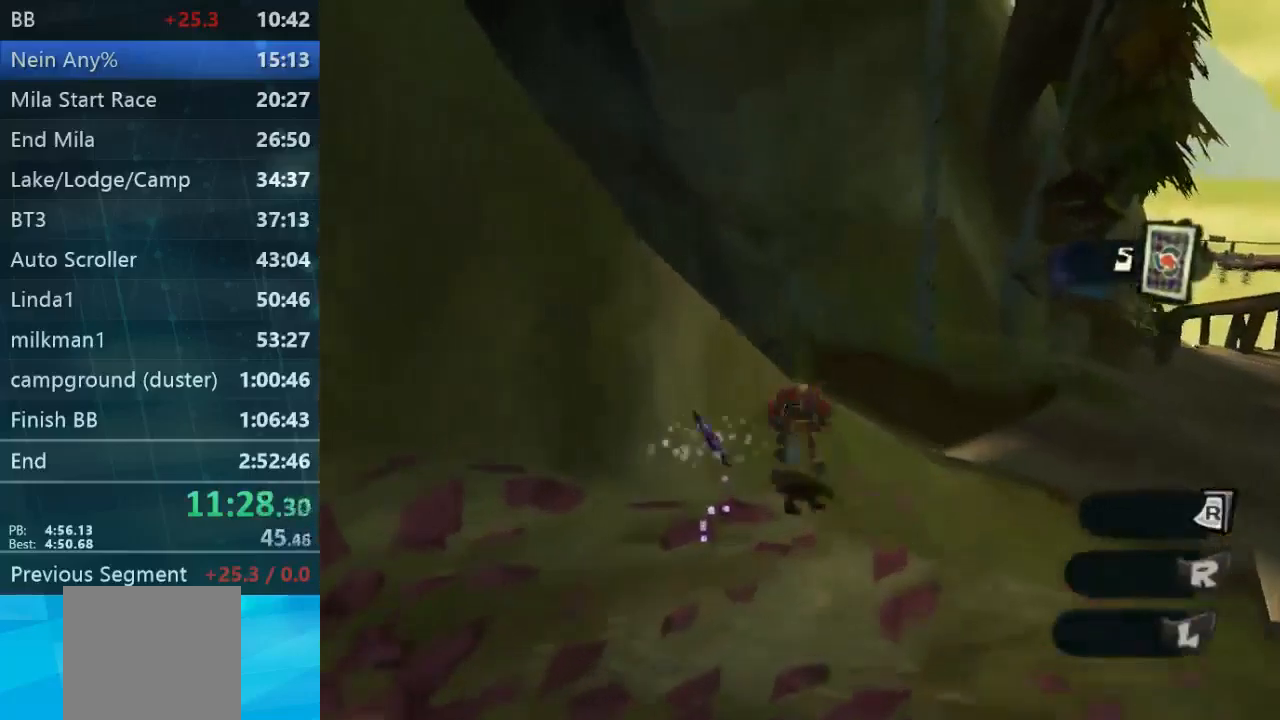
{"buttons": [], "left_stick": "up", "right_stick": "center", "events": [[167, "L2", "up"], [200, "right_stick", "left"], [367, "right_stick", "center"]]}
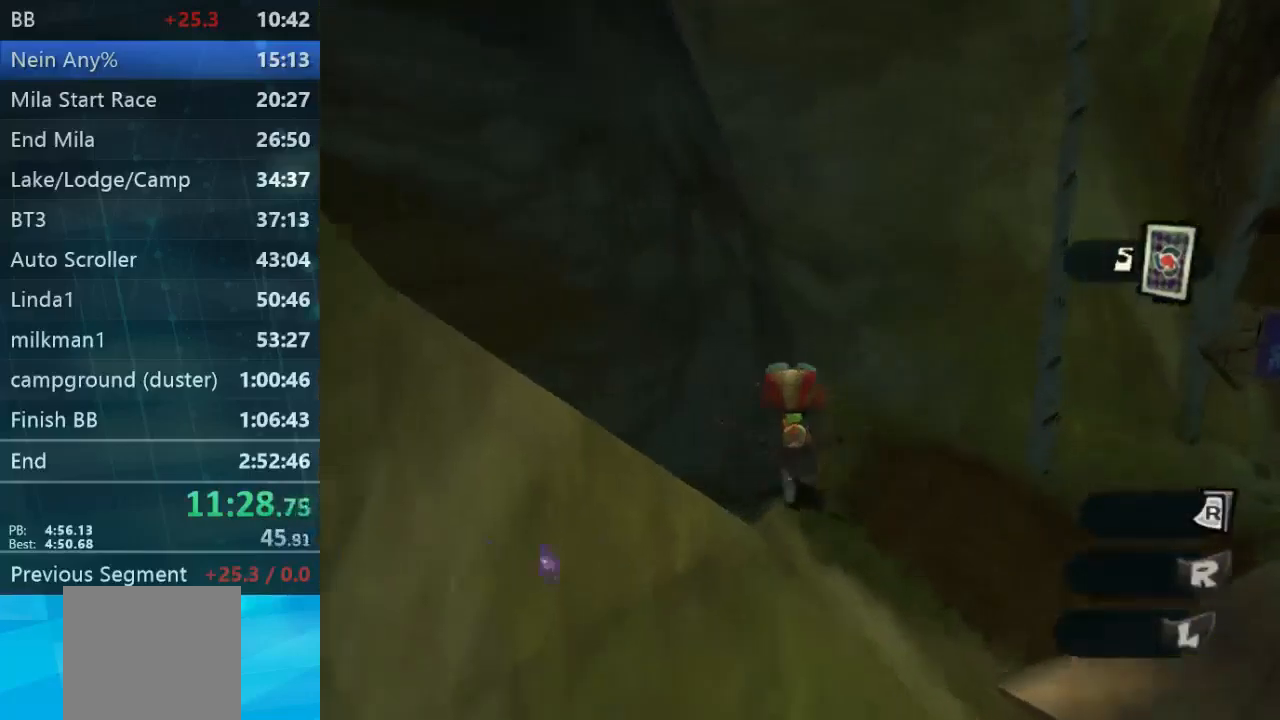
{"buttons": ["L2"], "left_stick": "up", "right_stick": "center", "events": [[100, "right_stick", "right"], [200, "right_stick", "center"], [433, "L2", "down"]]}
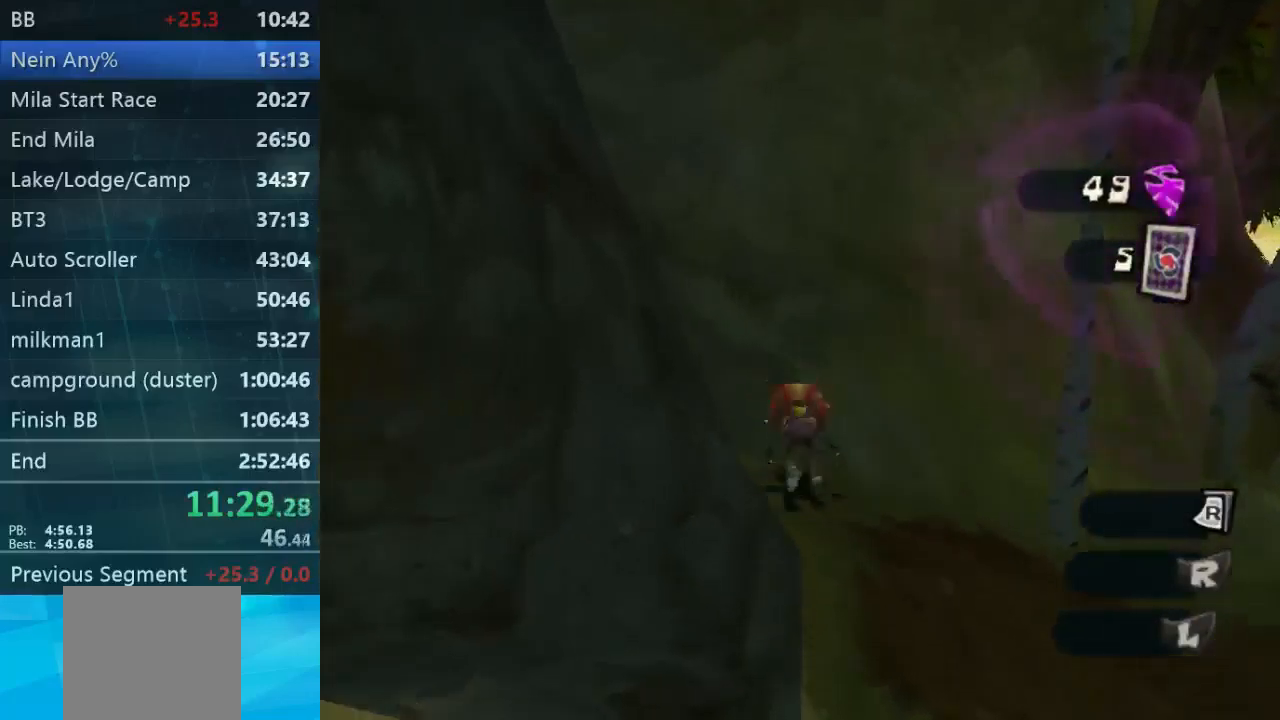
{"buttons": ["L2"], "left_stick": "down-left", "right_stick": "center", "events": [[467, "left_stick", "down-left"]]}
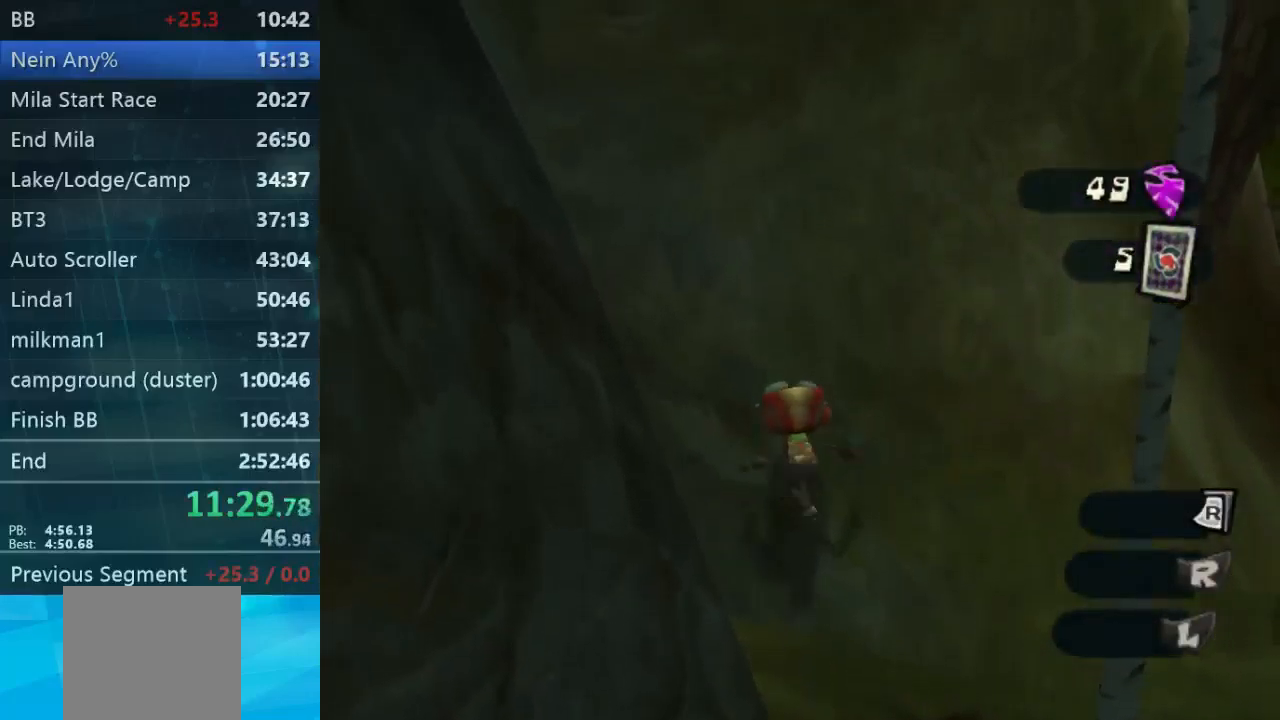
{"buttons": ["L2"], "left_stick": "left", "right_stick": "center", "events": [[200, "left_stick", "left"]]}
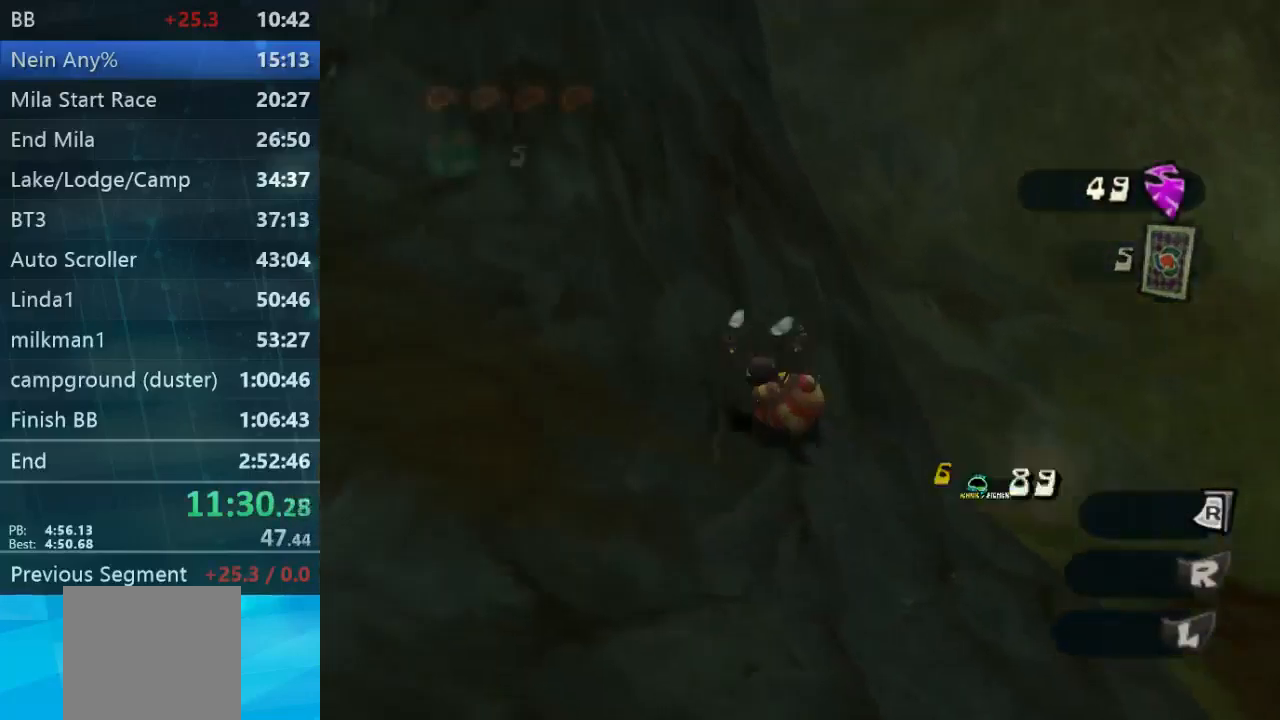
{"buttons": ["L2"], "left_stick": "up-left", "right_stick": "center", "events": [[100, "right_stick", "left"], [133, "L2", "up"], [167, "left_stick", "up-left"], [467, "right_stick", "center"], [500, "L2", "down"]]}
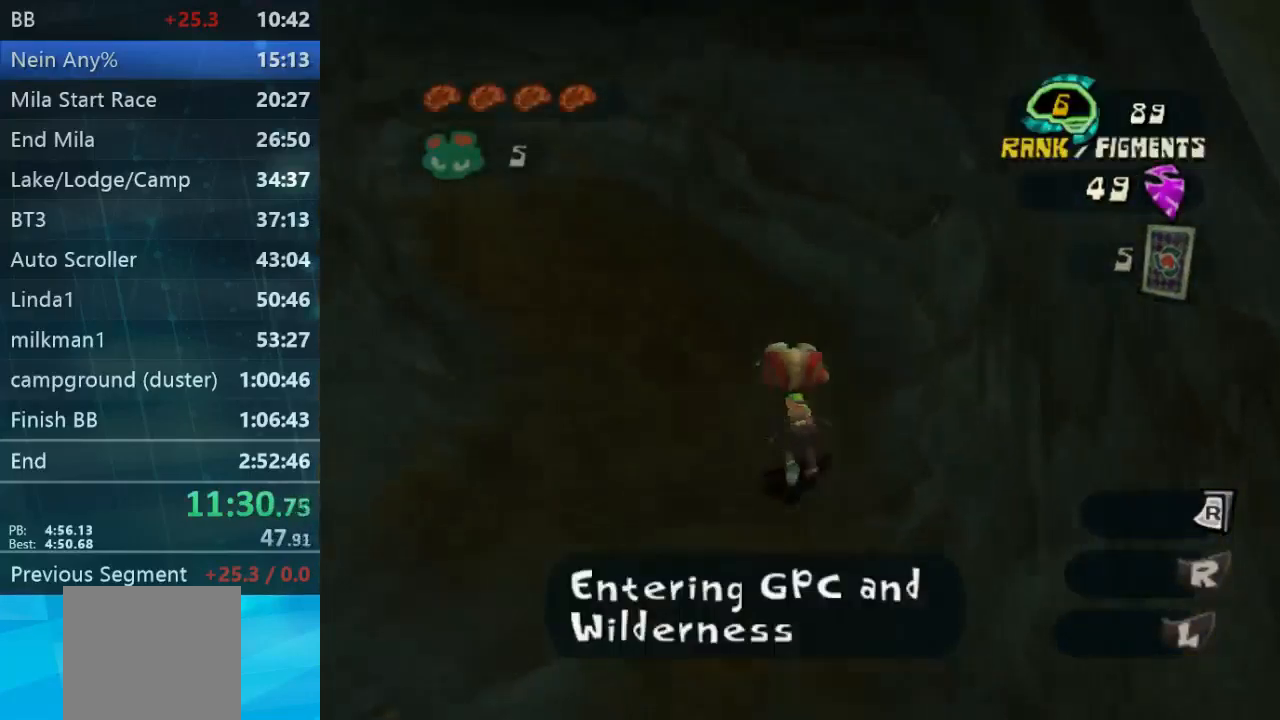
{"buttons": [], "left_stick": "center", "right_stick": "center", "events": [[200, "L2", "up"], [267, "left_stick", "center"]]}
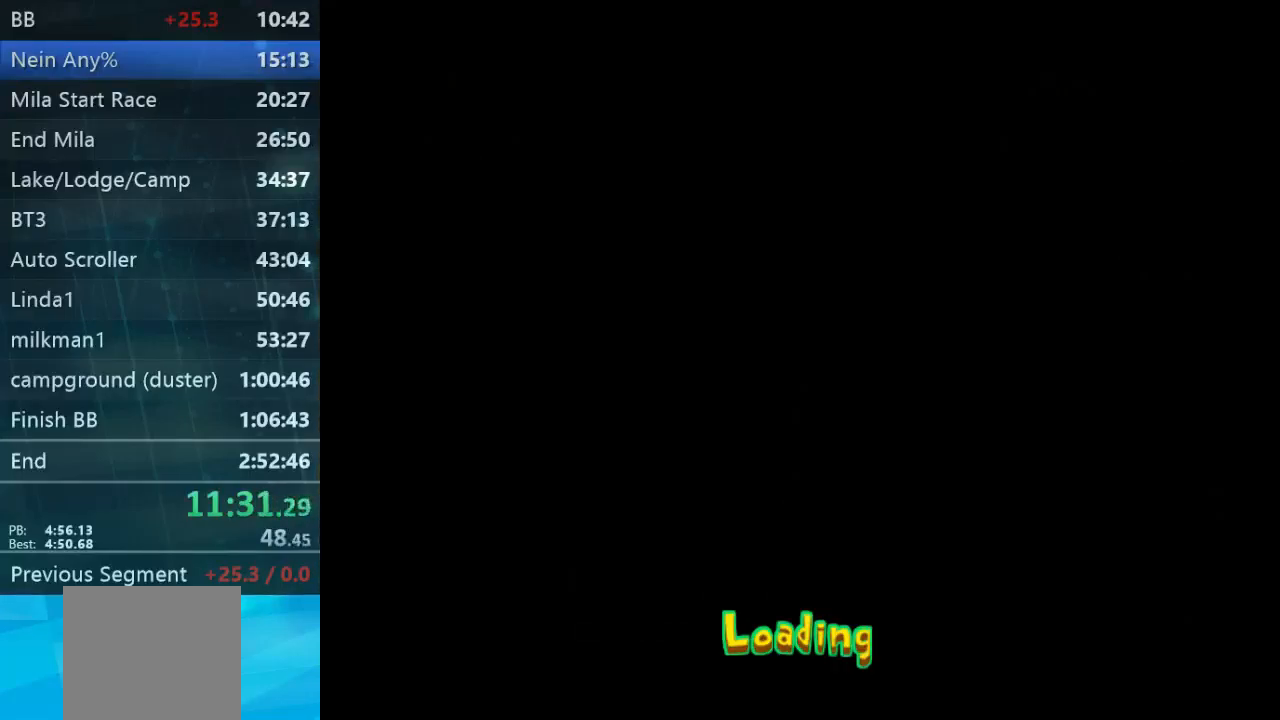
{"buttons": [], "left_stick": "center", "right_stick": "center", "events": [[67, "B", "down"], [133, "B", "up"], [200, "B", "down"], [300, "B", "up"]]}
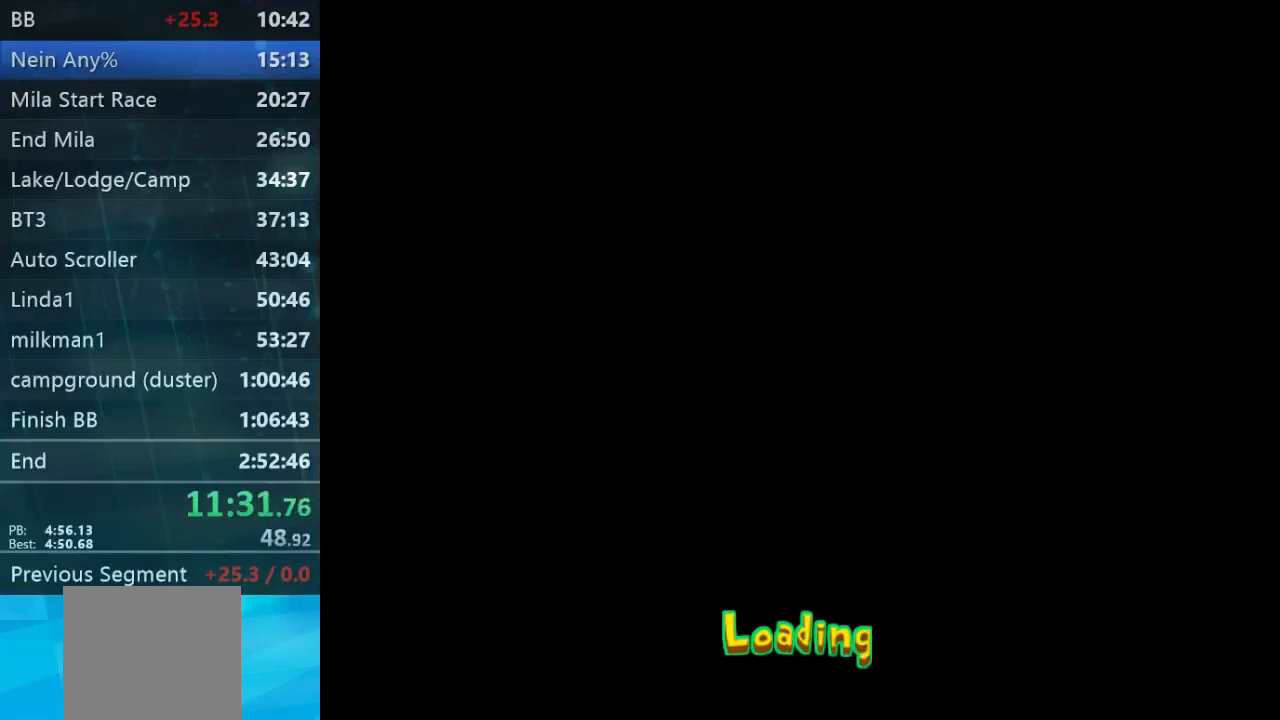
{"buttons": [], "left_stick": "center", "right_stick": "center", "events": [[200, "B", "down"], [267, "B", "up"], [367, "B", "down"], [433, "B", "up"]]}
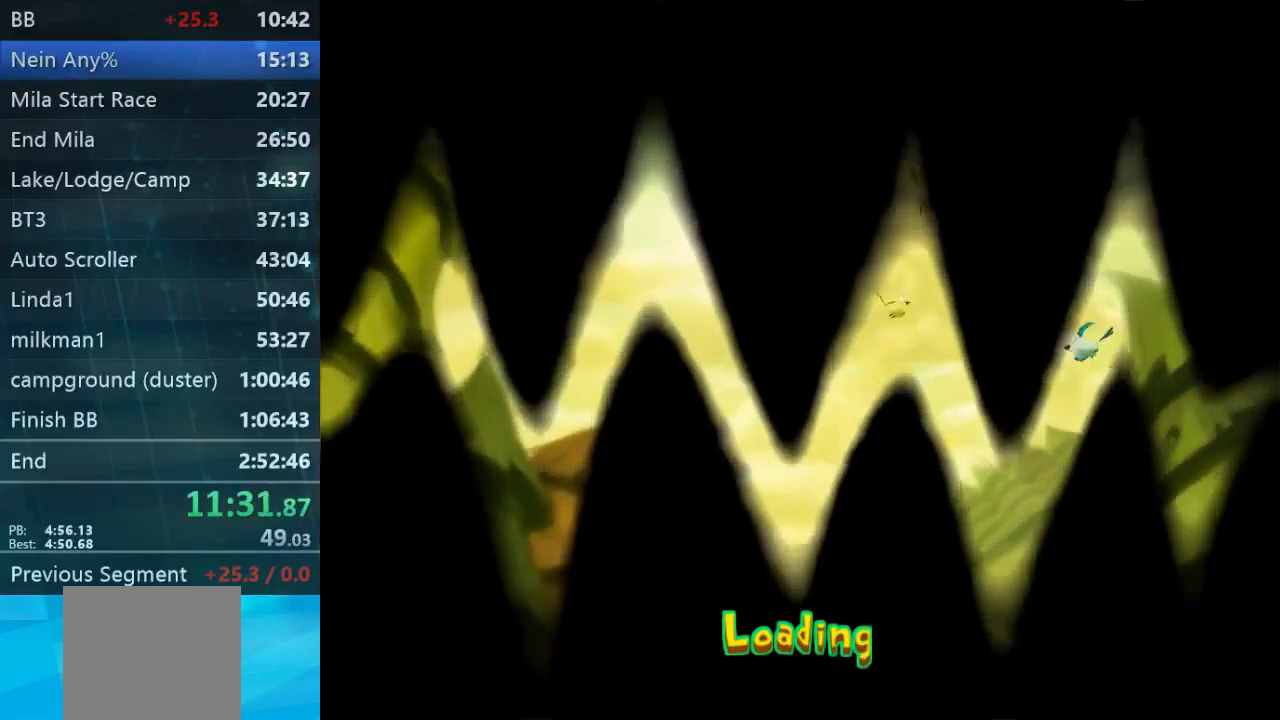
{"buttons": [], "left_stick": "center", "right_stick": "center", "events": [[167, "B", "down"], [267, "B", "up"]]}
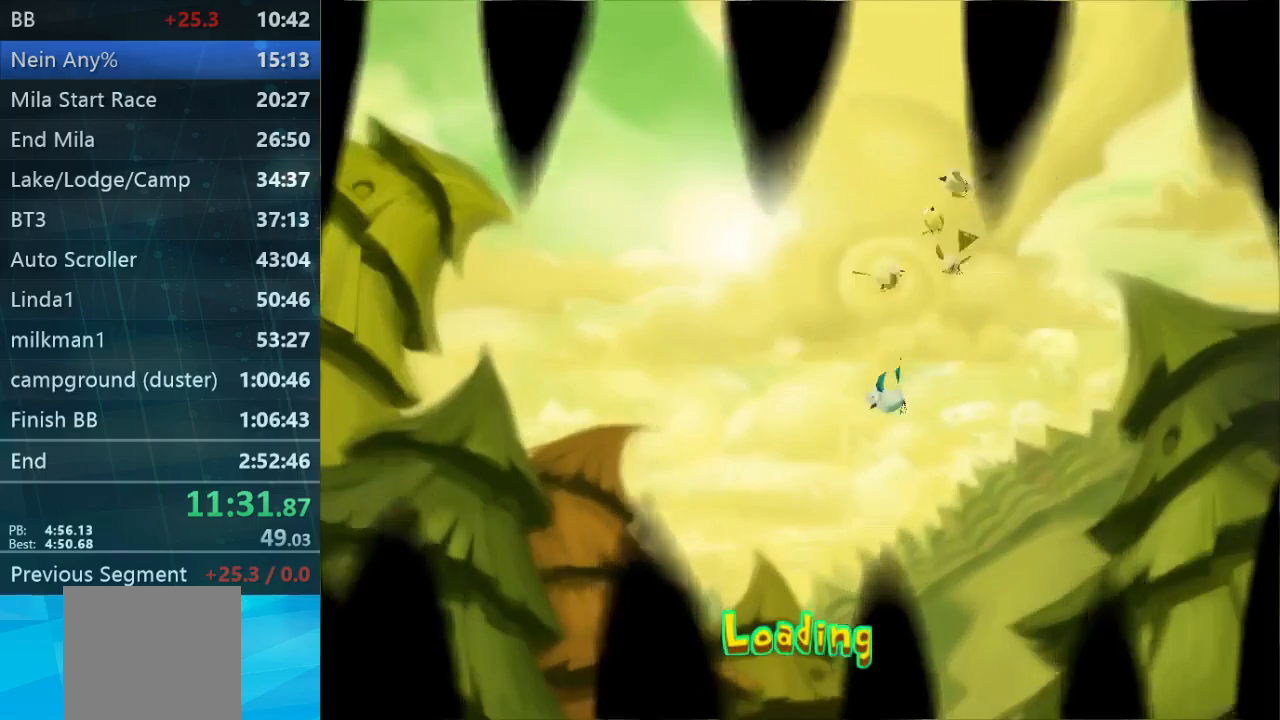
{"buttons": [], "left_stick": "center", "right_stick": "center"}
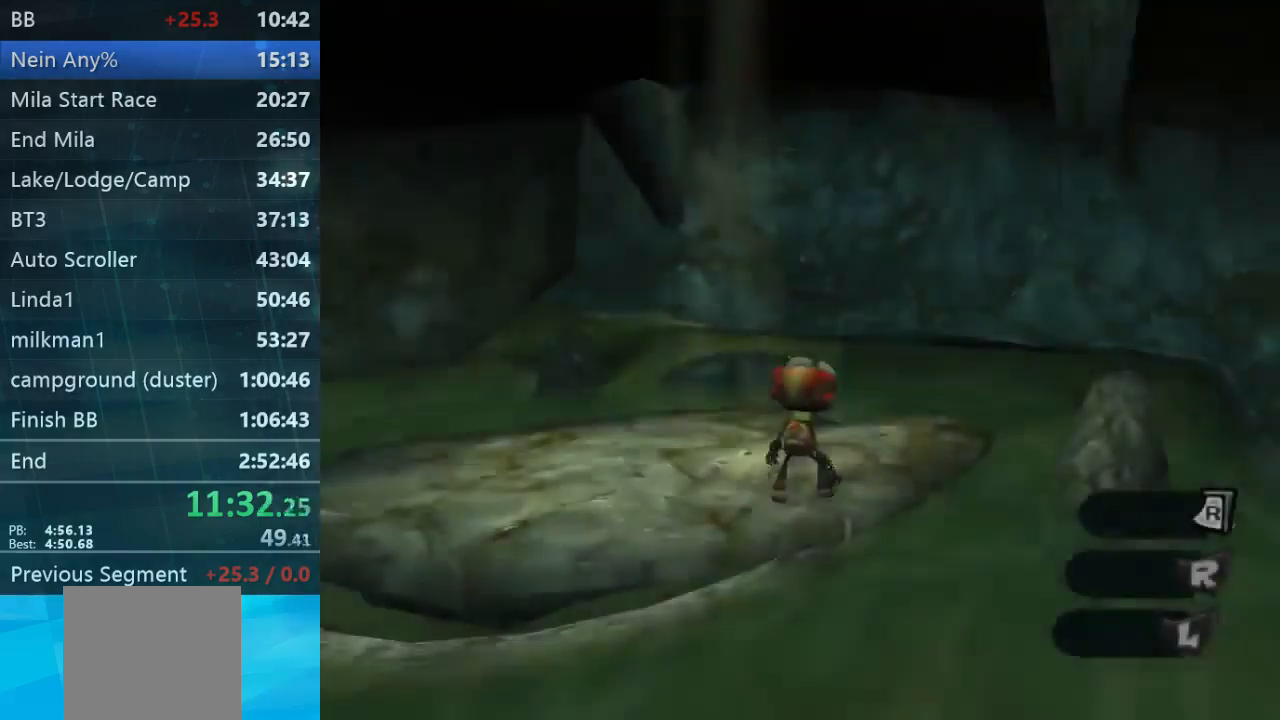
{"buttons": ["L2"], "left_stick": "up", "right_stick": "center", "events": [[67, "left_stick", "up-right"], [133, "right_stick", "down-right"], [200, "left_stick", "up"], [233, "right_stick", "center"], [367, "L2", "down"]]}
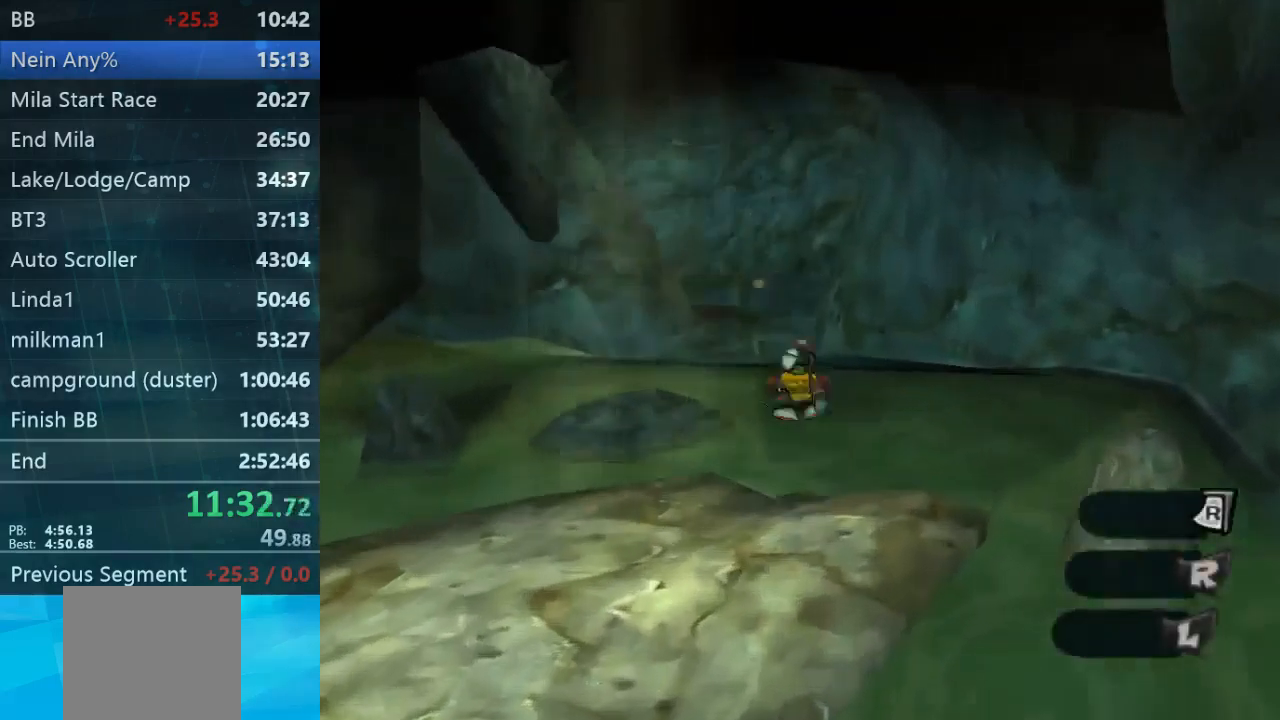
{"buttons": [], "left_stick": "up", "right_stick": "center", "events": [[67, "L2", "up"], [200, "right_stick", "left"], [367, "right_stick", "center"]]}
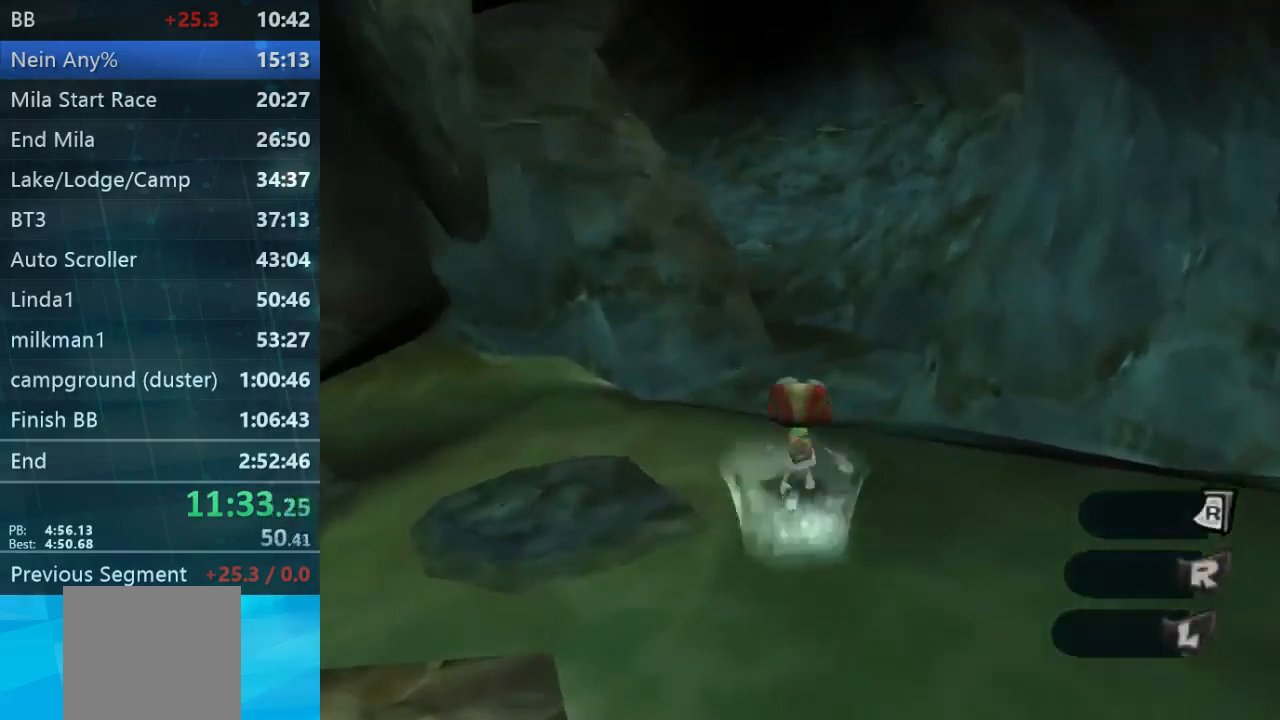
{"buttons": [], "left_stick": "up", "right_stick": "left", "events": [[33, "L2", "down"], [267, "L2", "up"], [433, "right_stick", "left"]]}
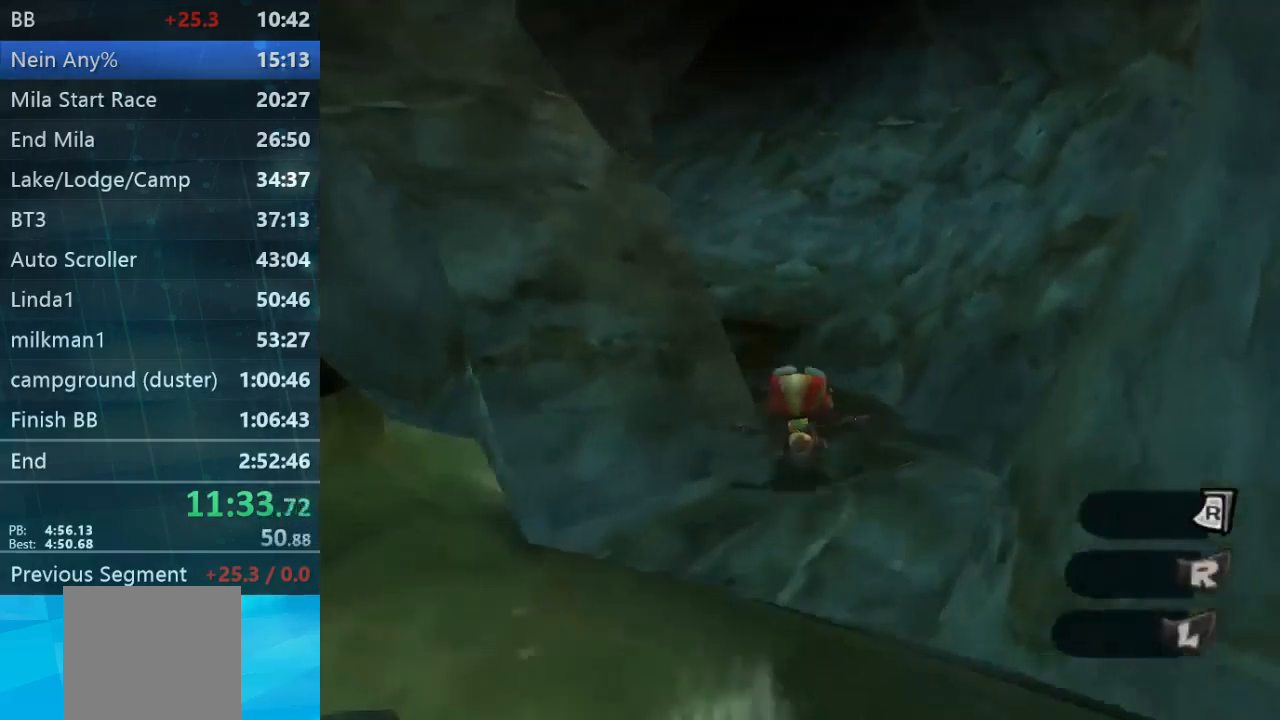
{"buttons": ["L2"], "left_stick": "up", "right_stick": "center", "events": [[133, "right_stick", "center"], [233, "L2", "down"]]}
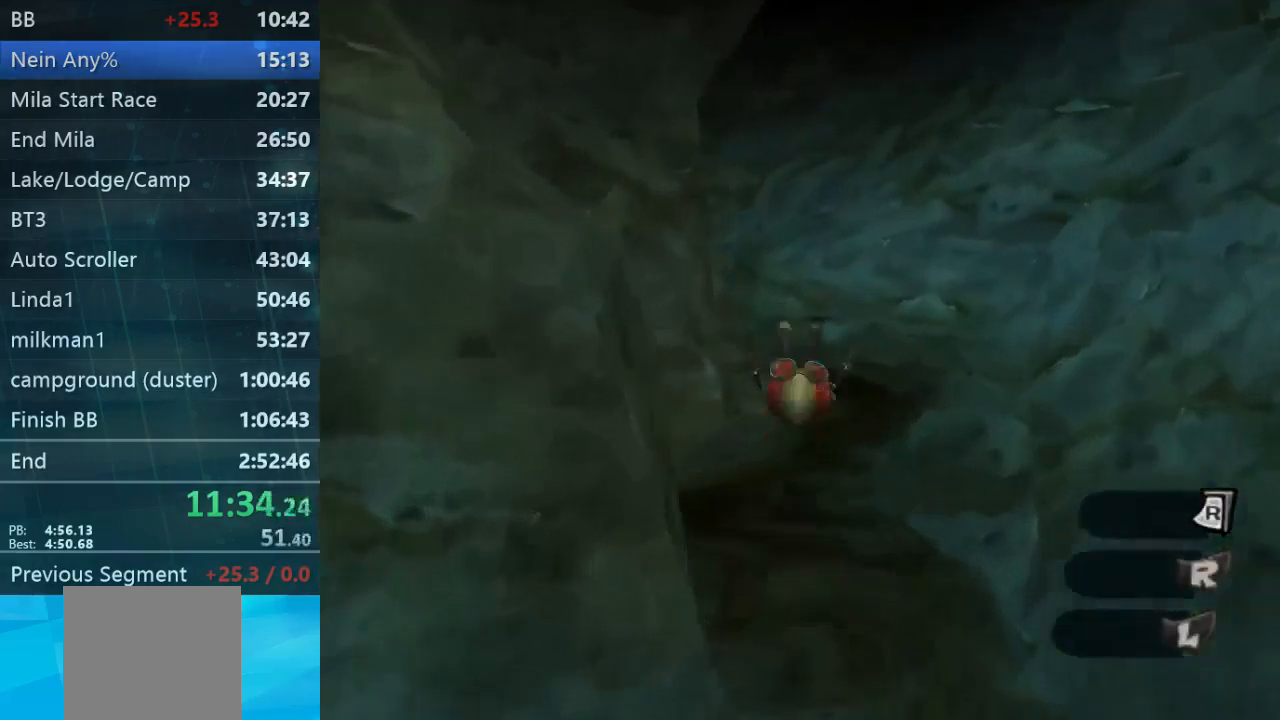
{"buttons": [], "left_stick": "up", "right_stick": "left", "events": [[167, "L2", "up"], [267, "right_stick", "left"]]}
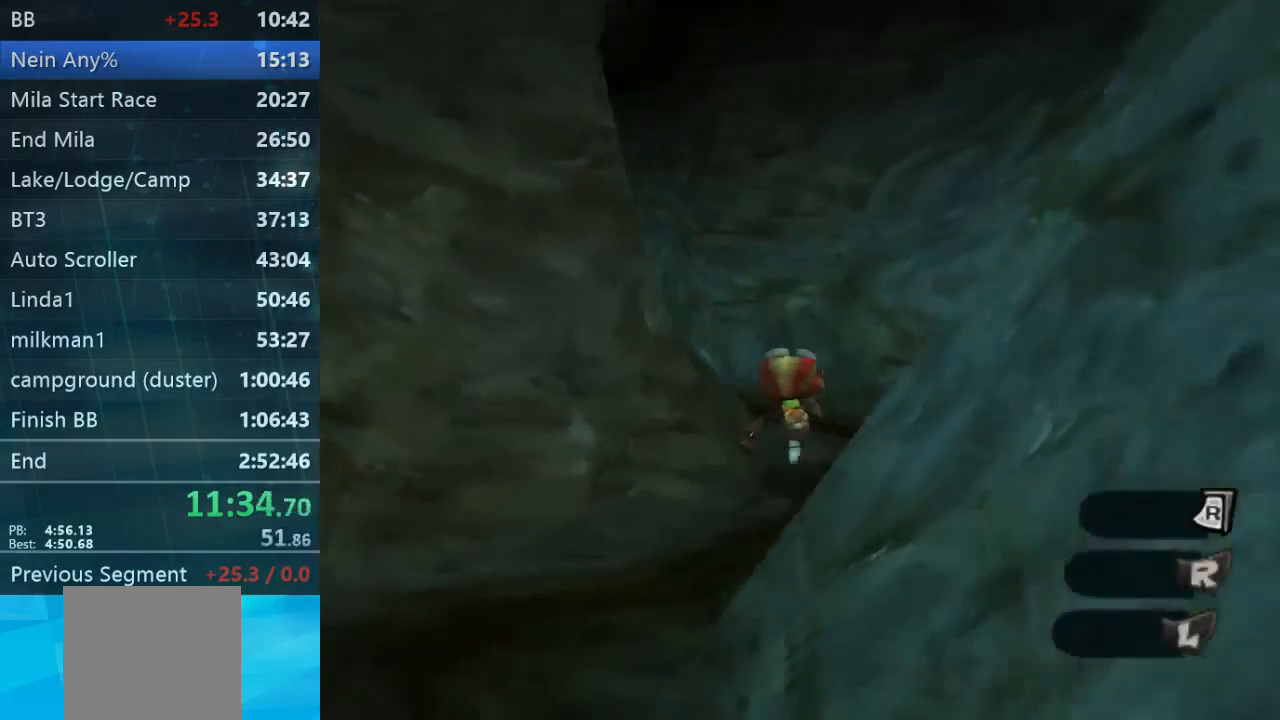
{"buttons": ["L2"], "left_stick": "up", "right_stick": "center", "events": [[267, "right_stick", "center"], [300, "L2", "down"]]}
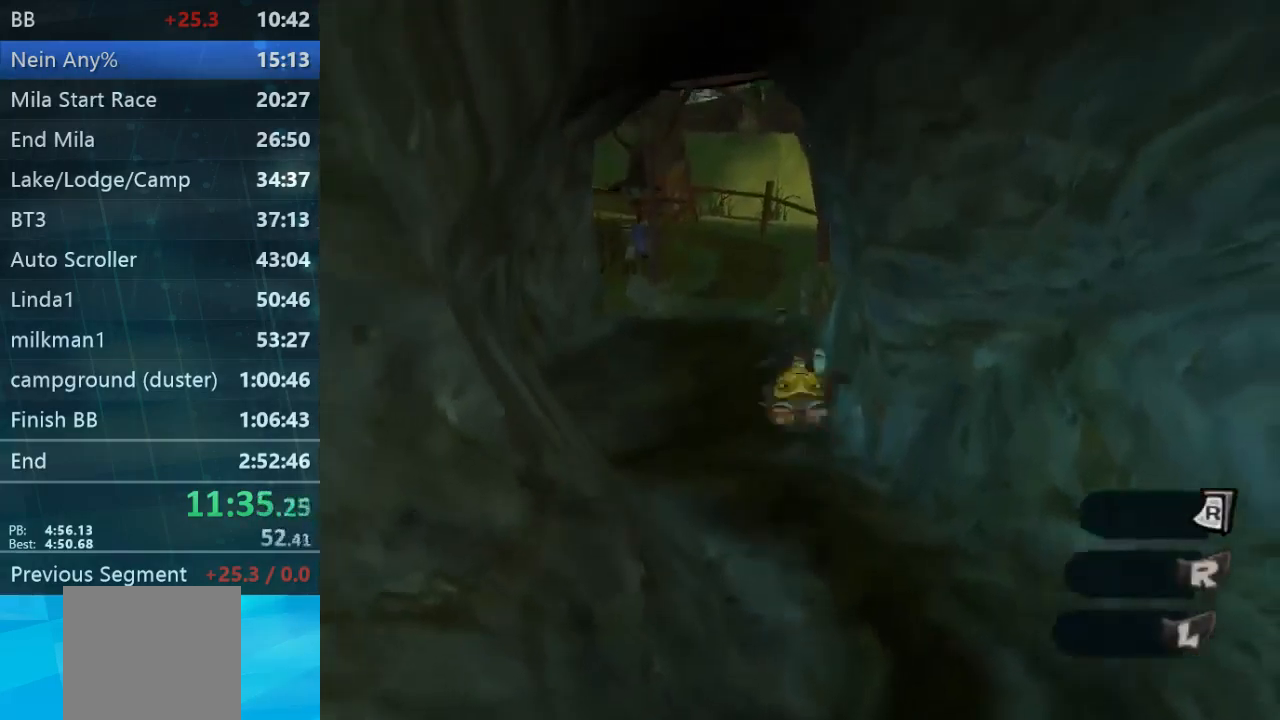
{"buttons": ["L2"], "left_stick": "up", "right_stick": "center", "events": [[67, "L2", "up"], [100, "right_stick", "left"], [233, "right_stick", "center"], [433, "L2", "down"]]}
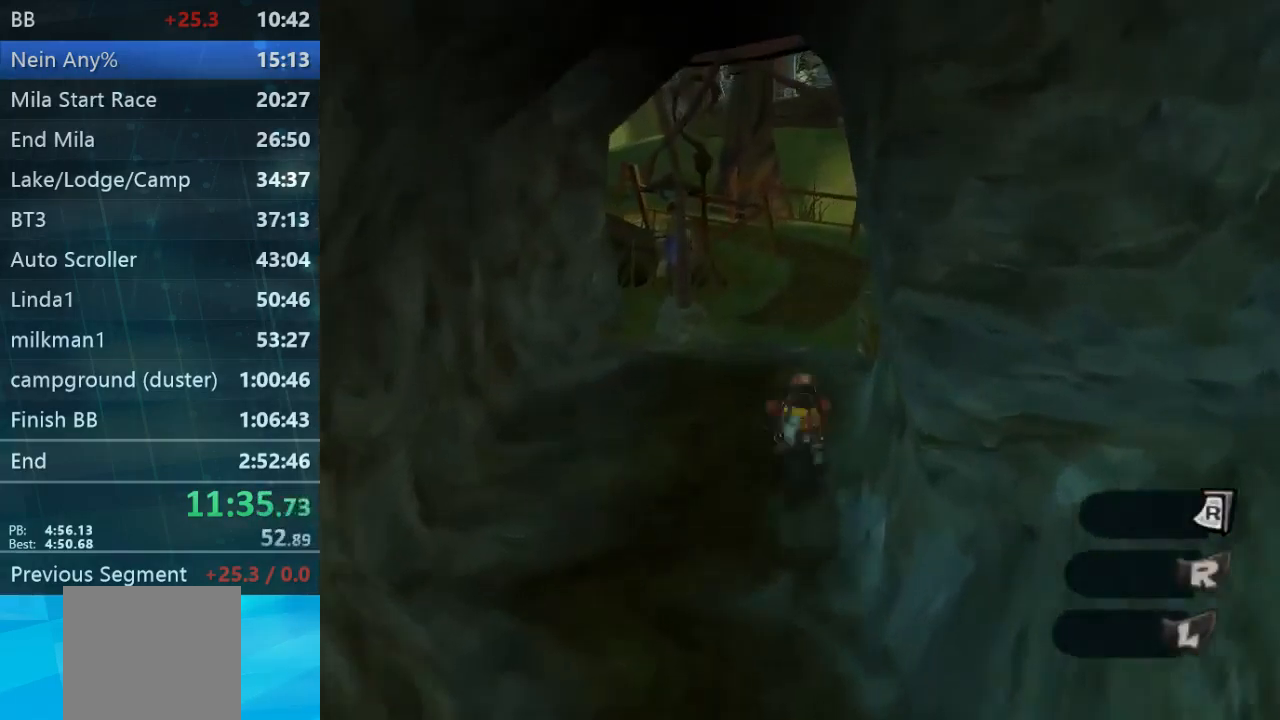
{"buttons": [], "left_stick": "up", "right_stick": "right", "events": [[100, "L2", "up"], [200, "right_stick", "right"]]}
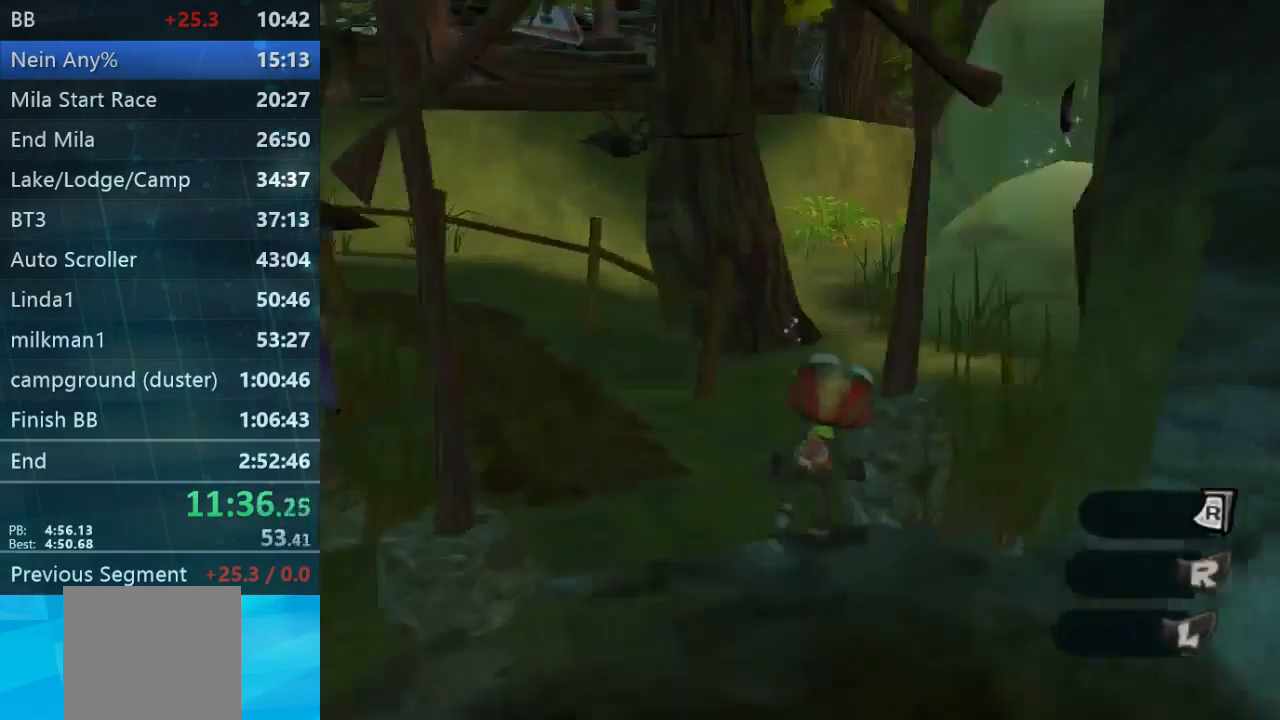
{"buttons": ["Y"], "left_stick": "up-right", "right_stick": "center", "events": [[100, "L2", "down"], [100, "right_stick", "center"], [233, "L2", "up"], [400, "left_stick", "up-right"], [500, "Y", "down"]]}
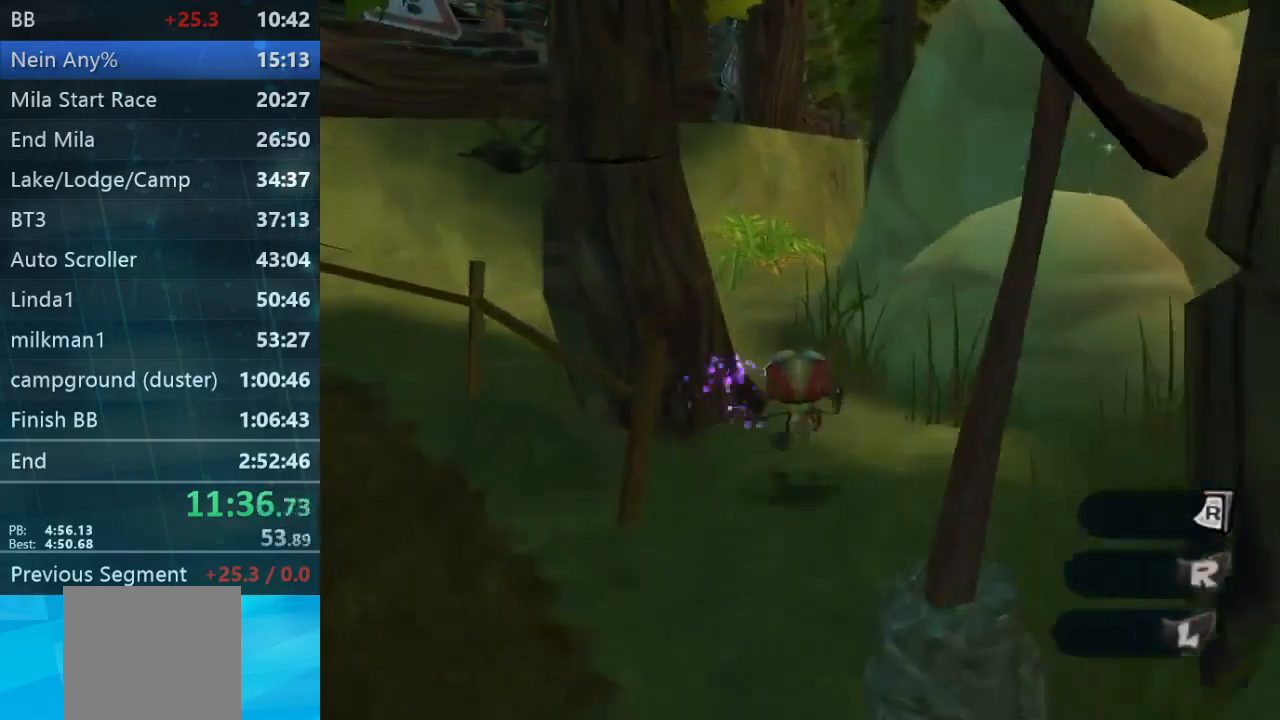
{"buttons": ["L2"], "left_stick": "up-right", "right_stick": "center", "events": [[67, "Y", "up"], [67, "left_stick", "right"], [167, "right_stick", "right"], [301, "L2", "down"], [301, "right_stick", "center"], [334, "left_stick", "up-right"]]}
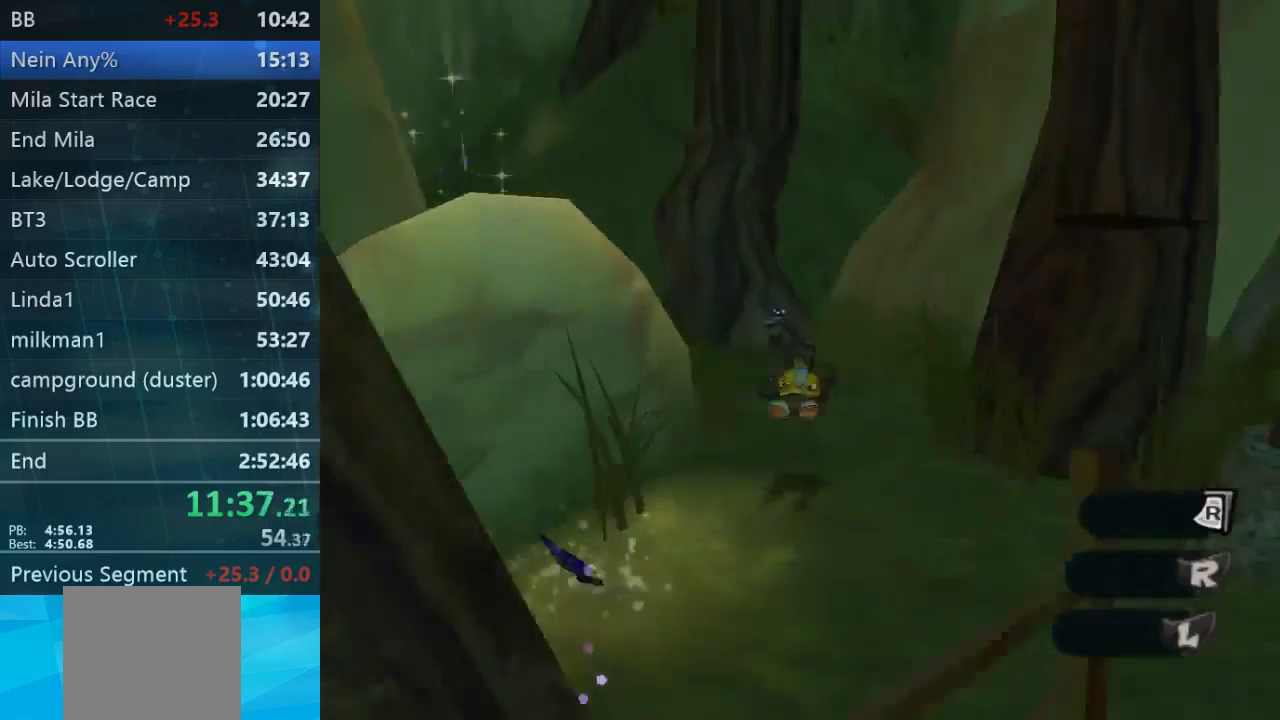
{"buttons": [], "left_stick": "up", "right_stick": "center", "events": [[100, "L2", "up"], [167, "left_stick", "up"], [234, "right_stick", "left"], [500, "right_stick", "center"]]}
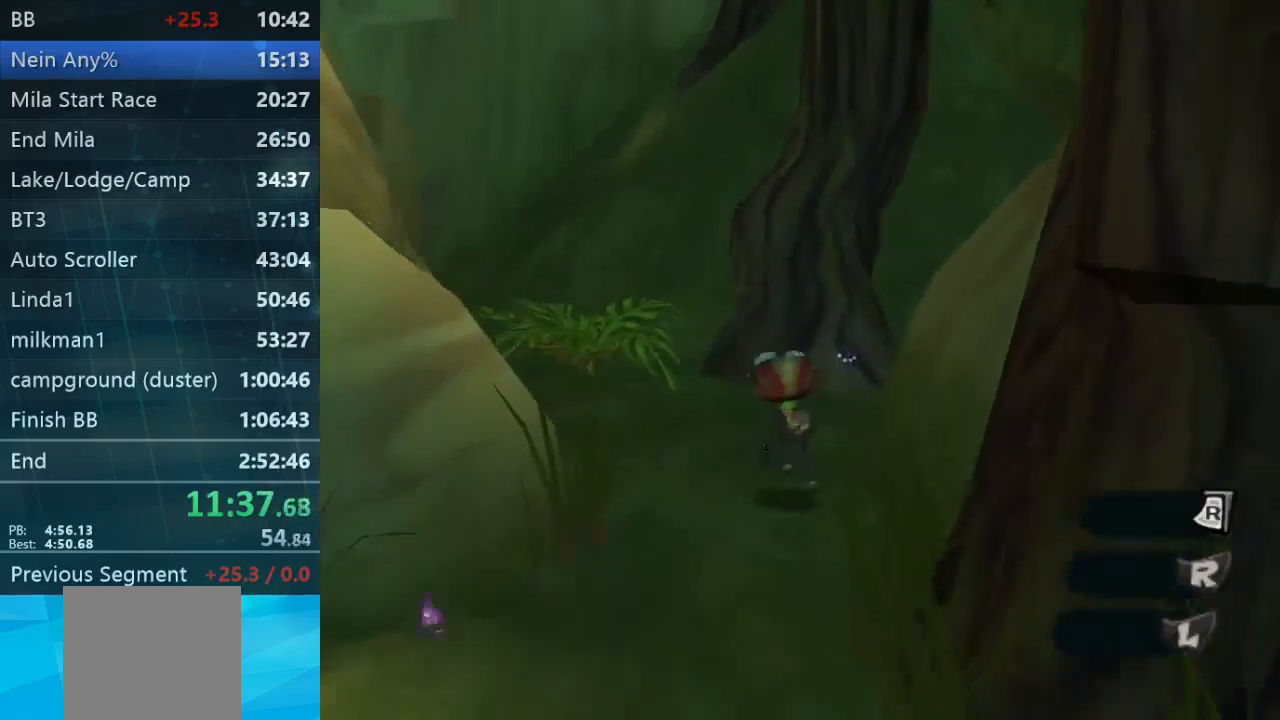
{"buttons": [], "left_stick": "up", "right_stick": "center", "events": []}
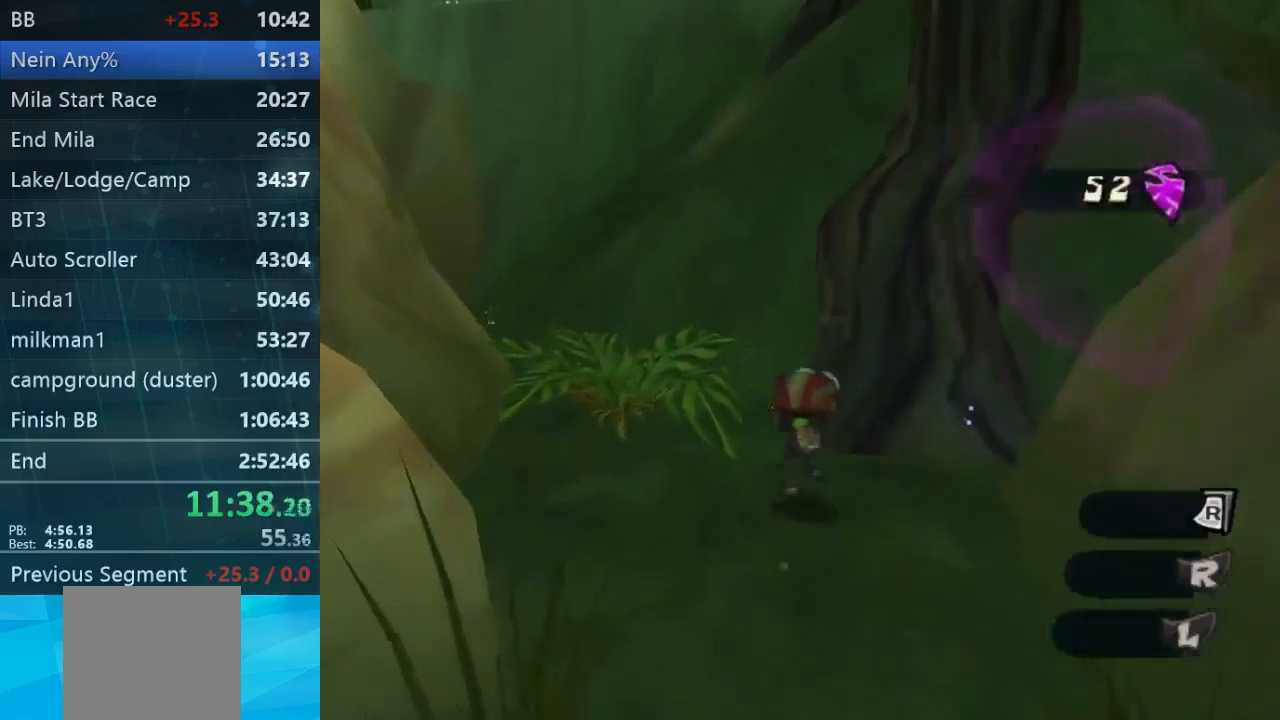
{"buttons": [], "left_stick": "up", "right_stick": "center", "events": []}
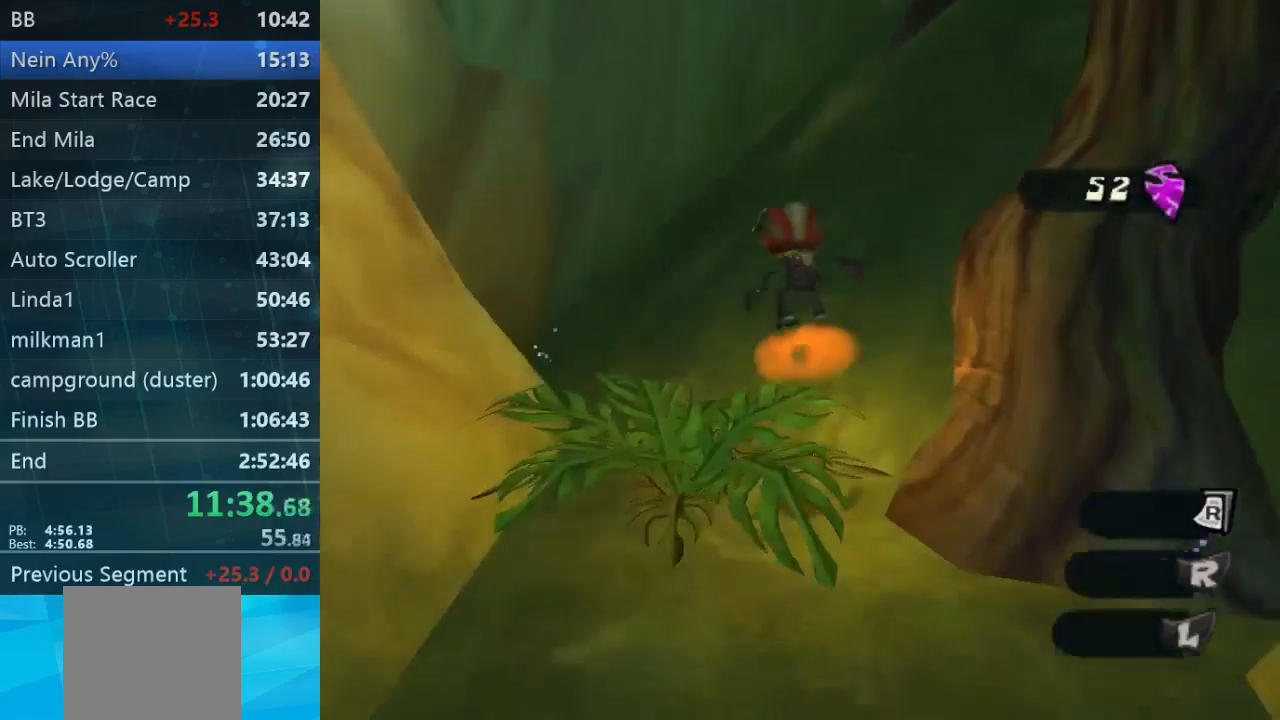
{"buttons": [], "left_stick": "up", "right_stick": "right", "events": [[300, "right_stick", "right"]]}
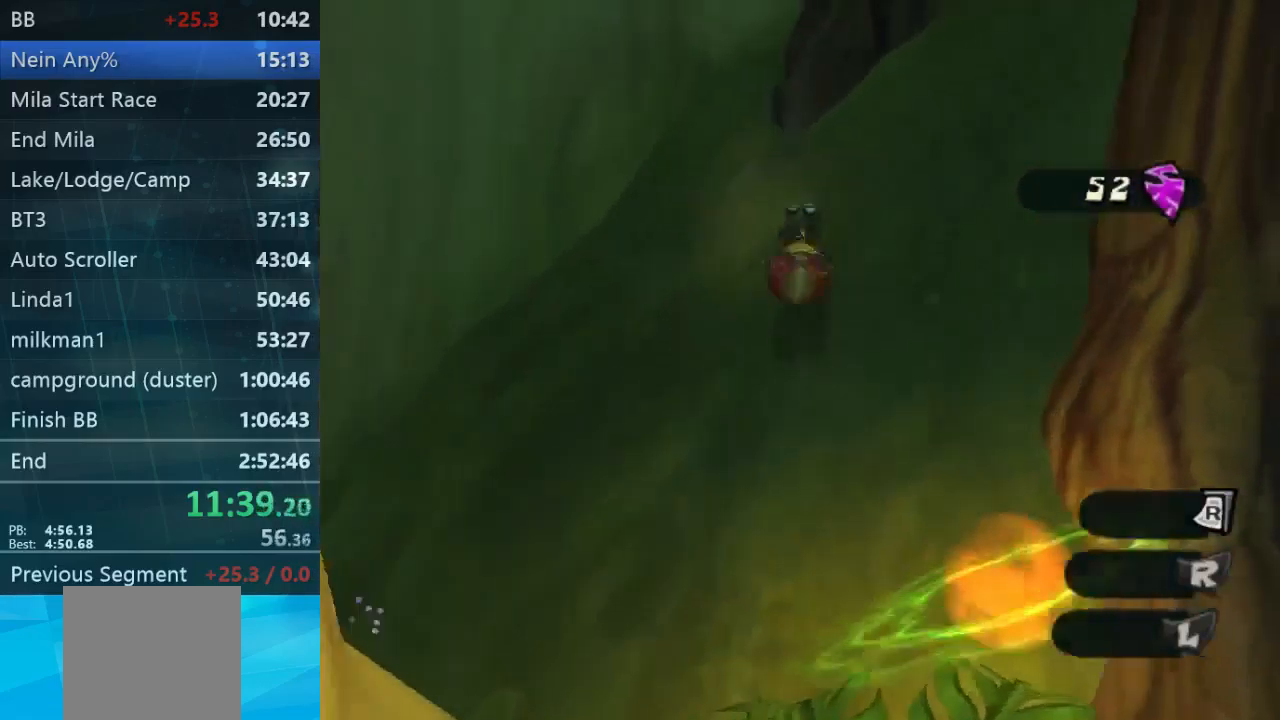
{"buttons": [], "left_stick": "up", "right_stick": "center", "events": [[167, "right_stick", "up-right"], [467, "right_stick", "center"]]}